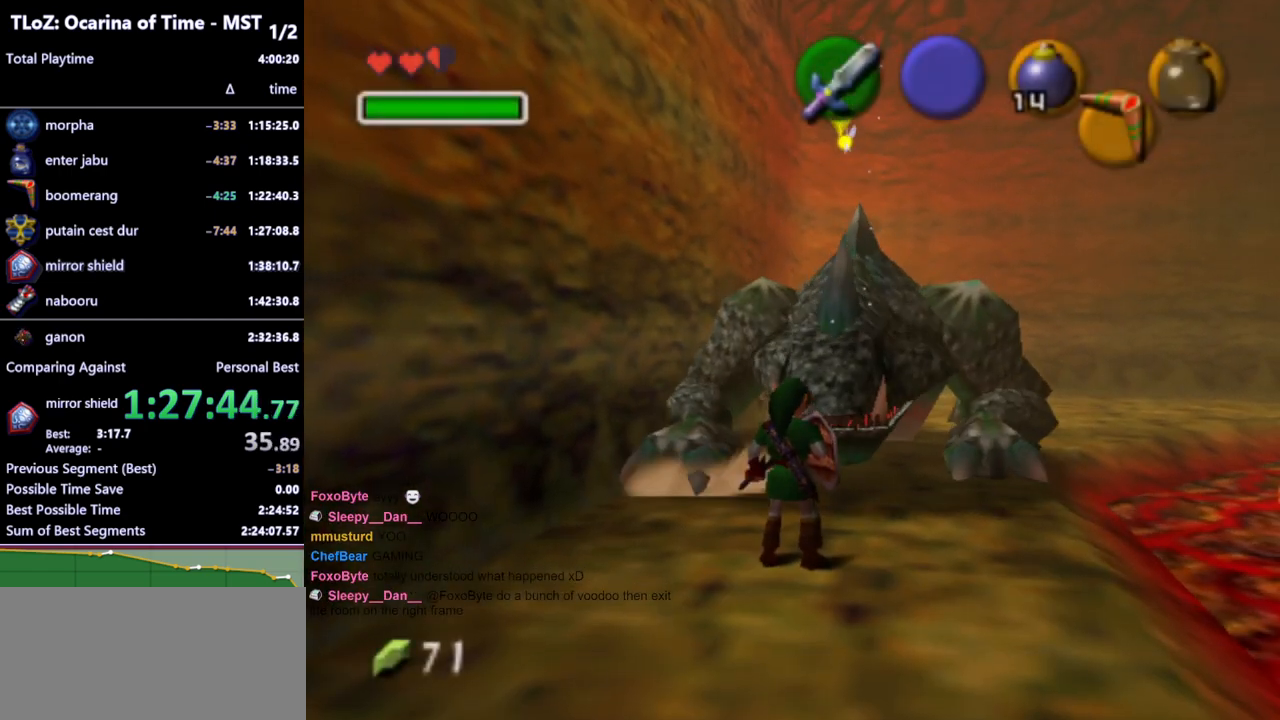
Gameplay with a controller (Nintendo layout); each line is a JSON object with the inputs held at the frame after it. "events" lists button and stick changes between this image and that frame as [ms after this image, input, new state], when the widget could be followed in between. Not read: L3 R3 START.
{"buttons": [], "left_stick": "center", "right_stick": "center", "events": [[133, "left_stick", "down"], [500, "left_stick", "center"]]}
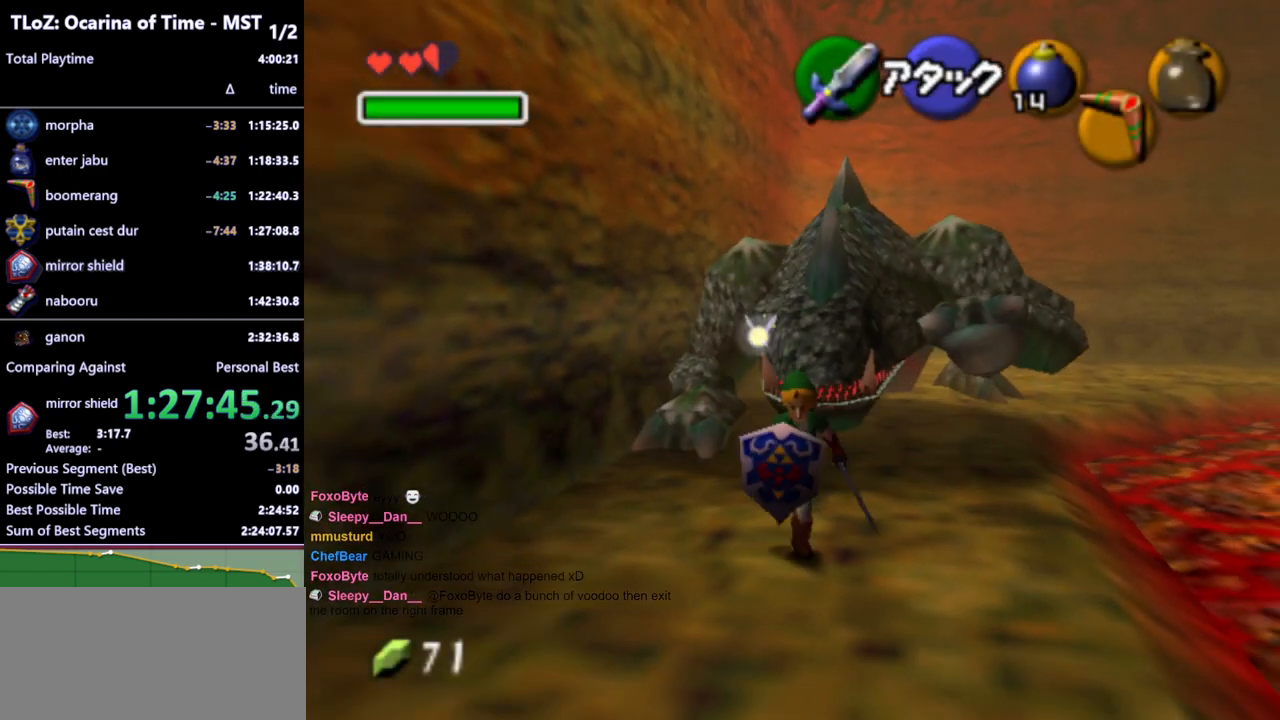
{"buttons": [], "left_stick": "center", "right_stick": "center", "events": []}
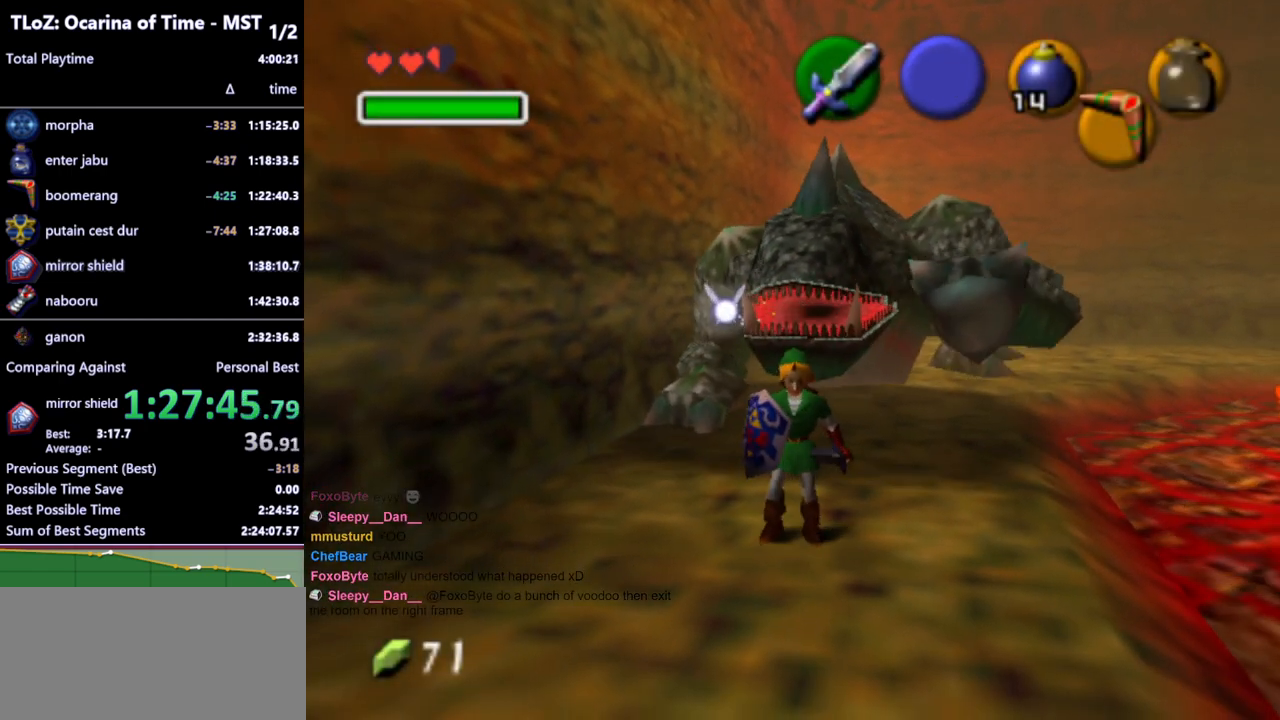
{"buttons": [], "left_stick": "center", "right_stick": "center", "events": []}
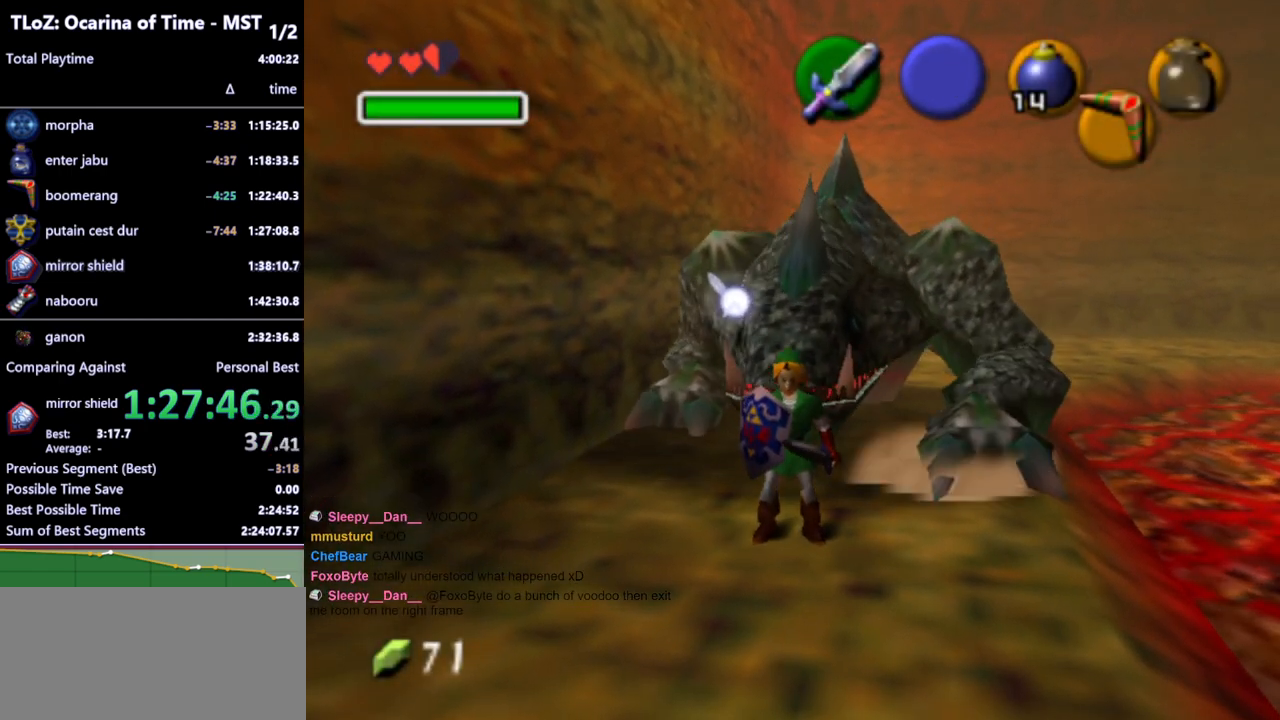
{"buttons": ["Y"], "left_stick": "center", "right_stick": "center", "events": [[433, "Y", "down"]]}
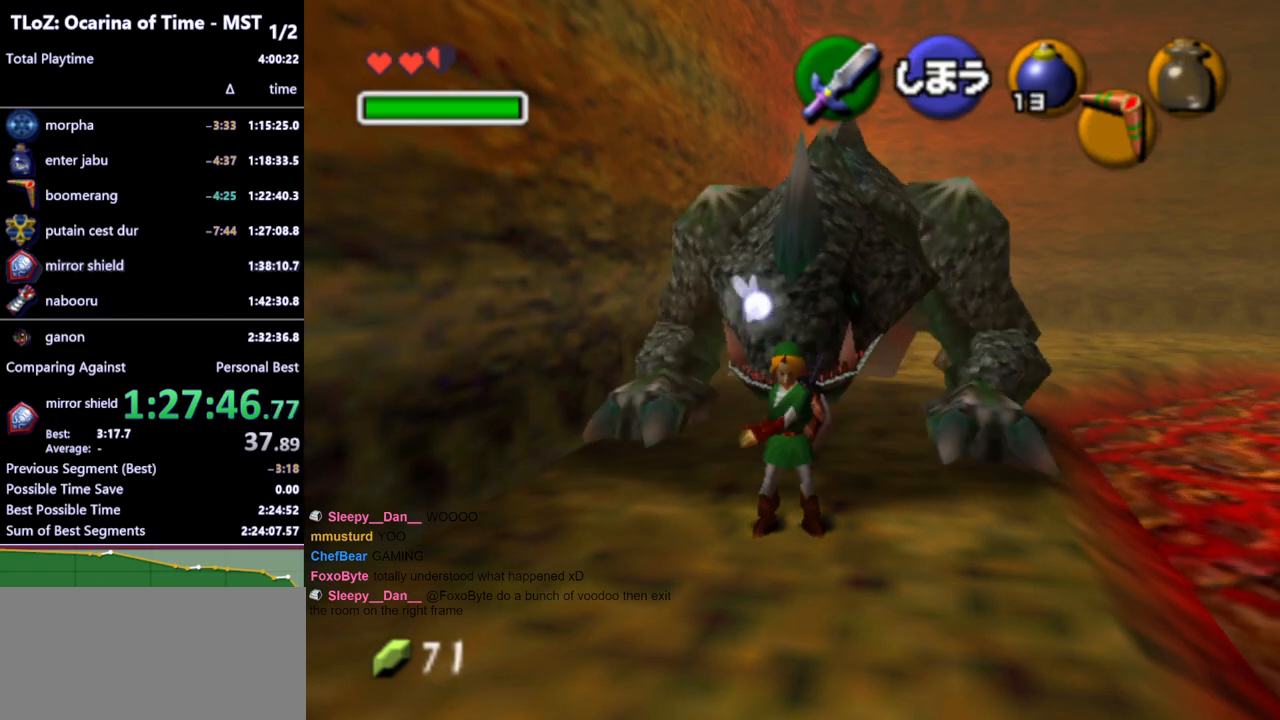
{"buttons": ["A"], "left_stick": "up", "right_stick": "center", "events": [[33, "Y", "up"], [200, "left_stick", "up"], [467, "A", "down"]]}
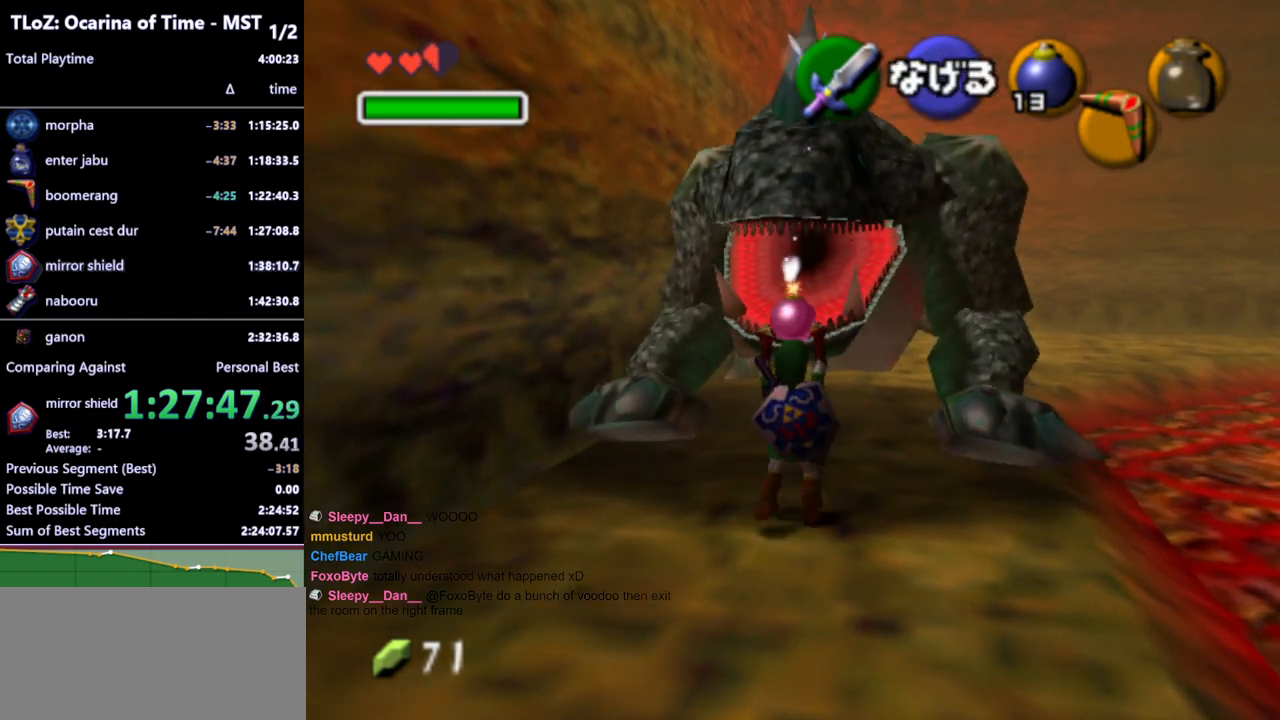
{"buttons": ["L1"], "left_stick": "center", "right_stick": "center", "events": [[67, "A", "up"], [200, "left_stick", "center"], [433, "L1", "down"]]}
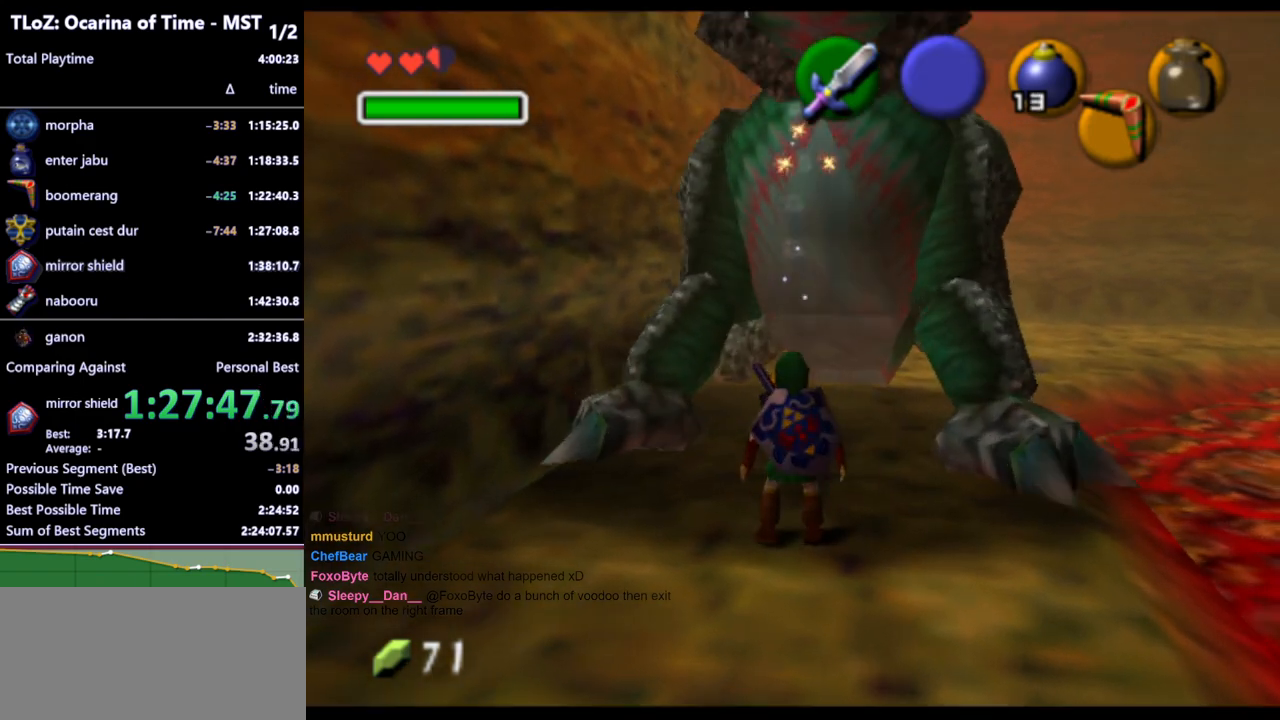
{"buttons": ["L1"], "left_stick": "down", "right_stick": "center", "events": [[200, "left_stick", "down"], [333, "A", "down"], [433, "A", "up"]]}
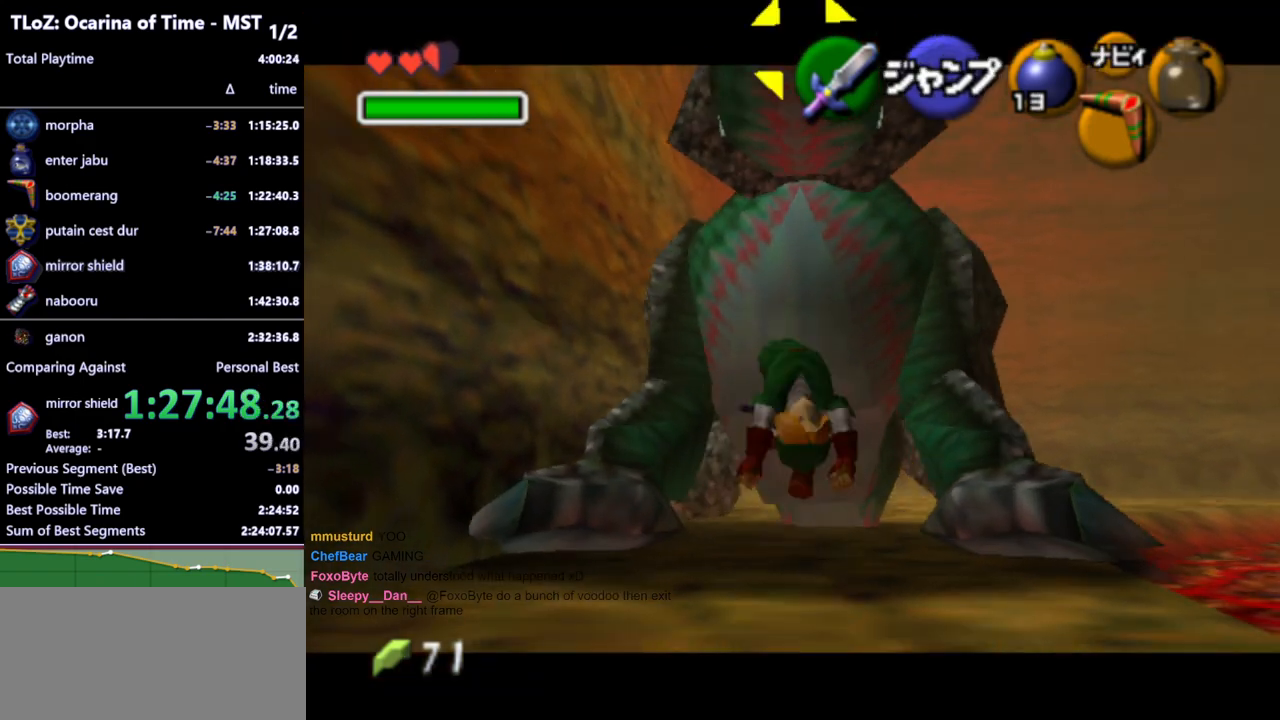
{"buttons": ["L1"], "left_stick": "center", "right_stick": "center", "events": [[67, "B", "down"], [133, "B", "up"], [400, "left_stick", "center"]]}
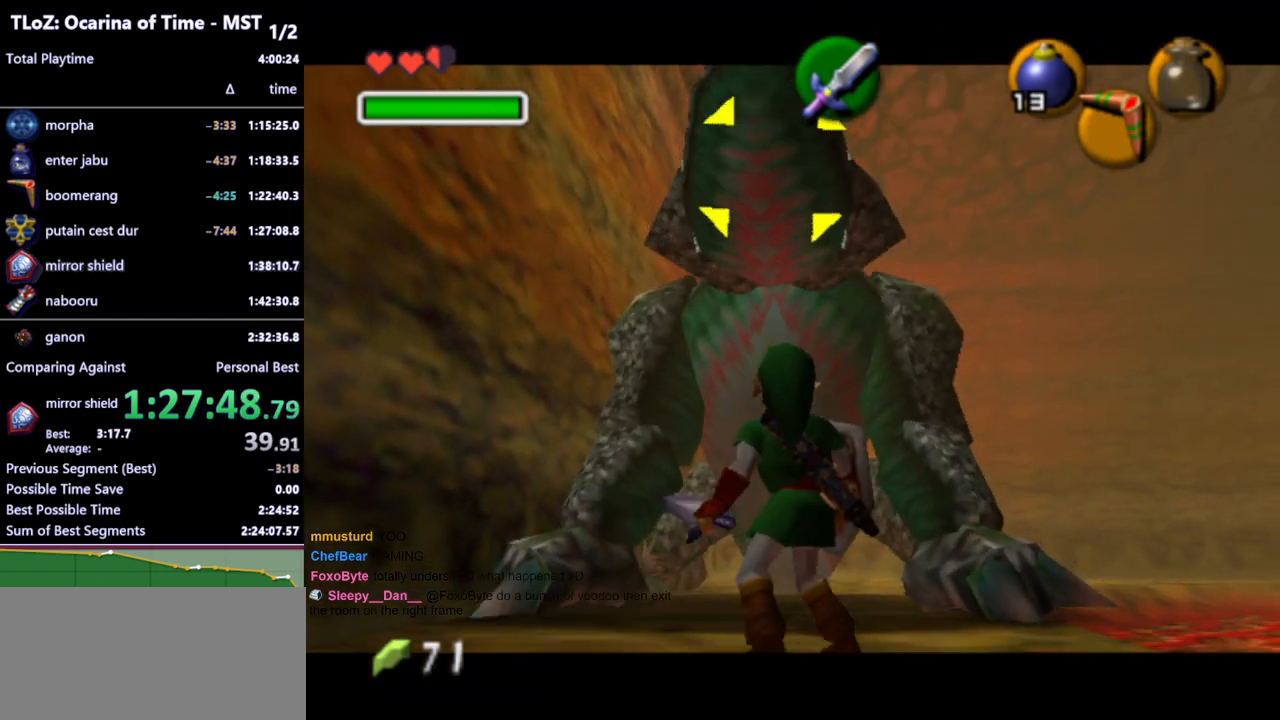
{"buttons": ["L1"], "left_stick": "down", "right_stick": "center", "events": [[333, "left_stick", "down"]]}
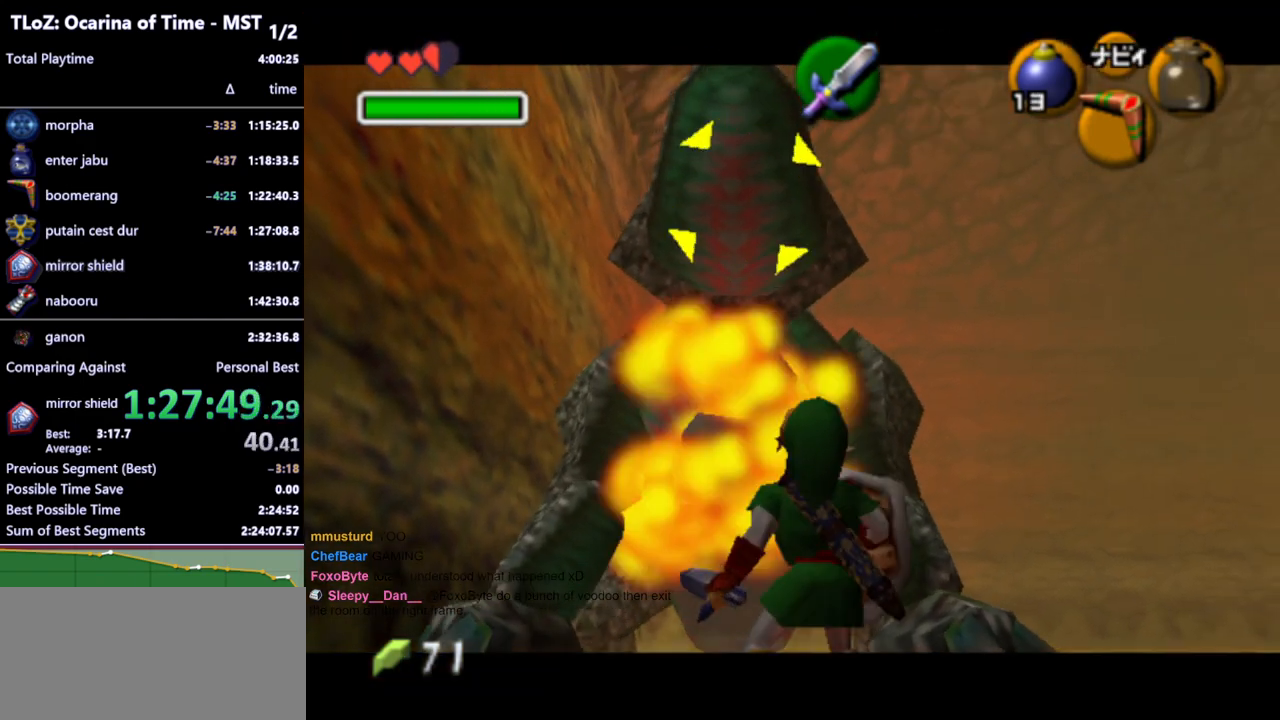
{"buttons": ["L1"], "left_stick": "center", "right_stick": "center", "events": [[33, "left_stick", "center"], [333, "A", "down"], [400, "A", "up"]]}
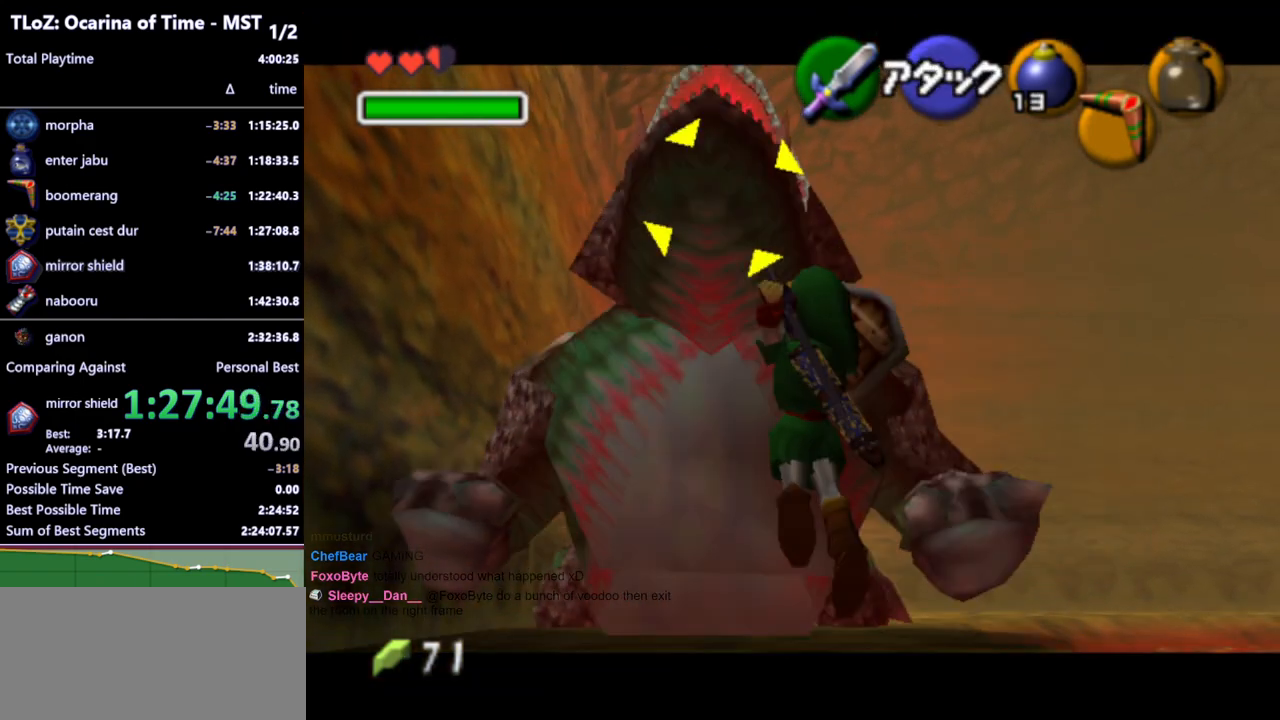
{"buttons": [], "left_stick": "center", "right_stick": "center", "events": [[167, "L1", "up"]]}
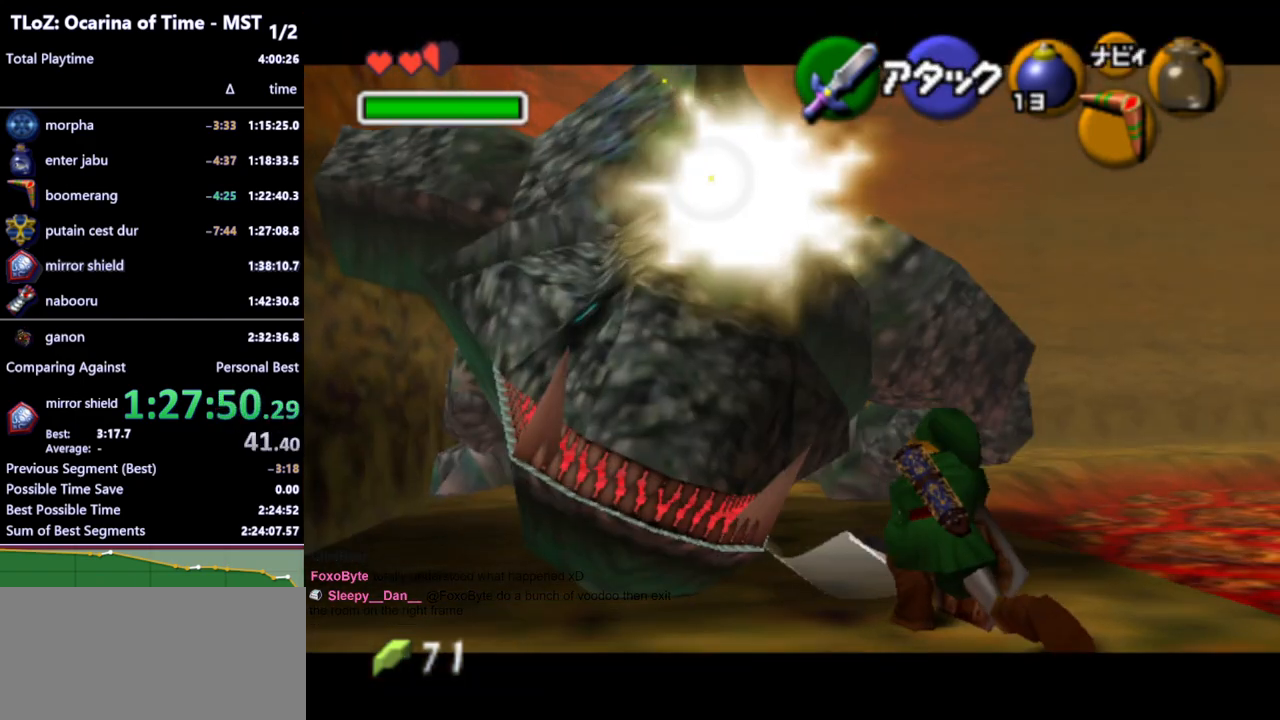
{"buttons": [], "left_stick": "right", "right_stick": "center", "events": [[300, "left_stick", "right"]]}
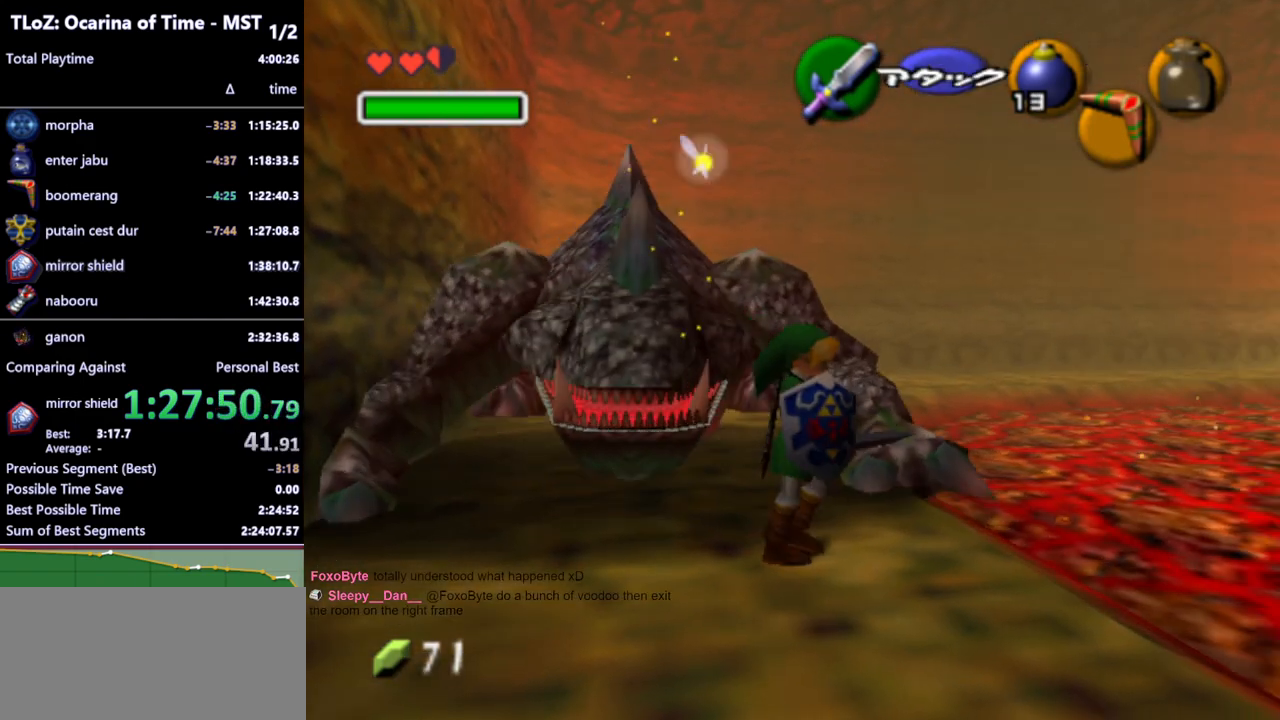
{"buttons": [], "left_stick": "center", "right_stick": "center", "events": [[467, "left_stick", "center"]]}
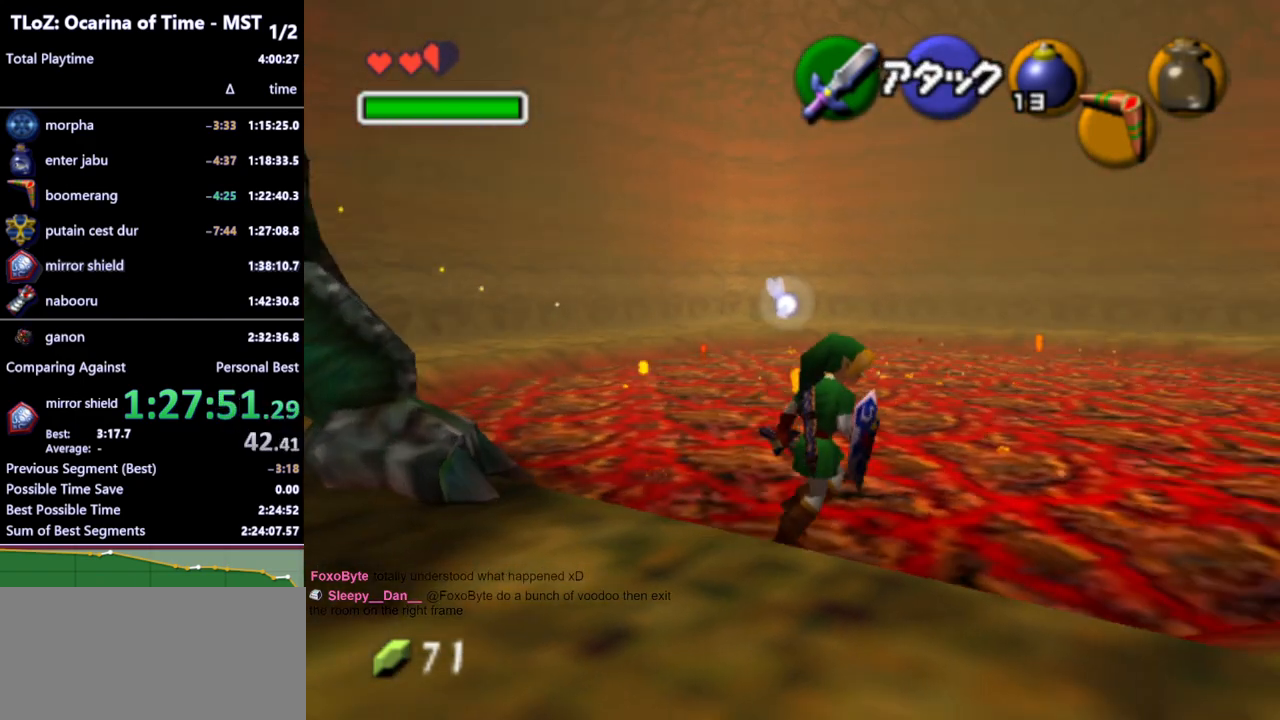
{"buttons": [], "left_stick": "center", "right_stick": "center", "events": []}
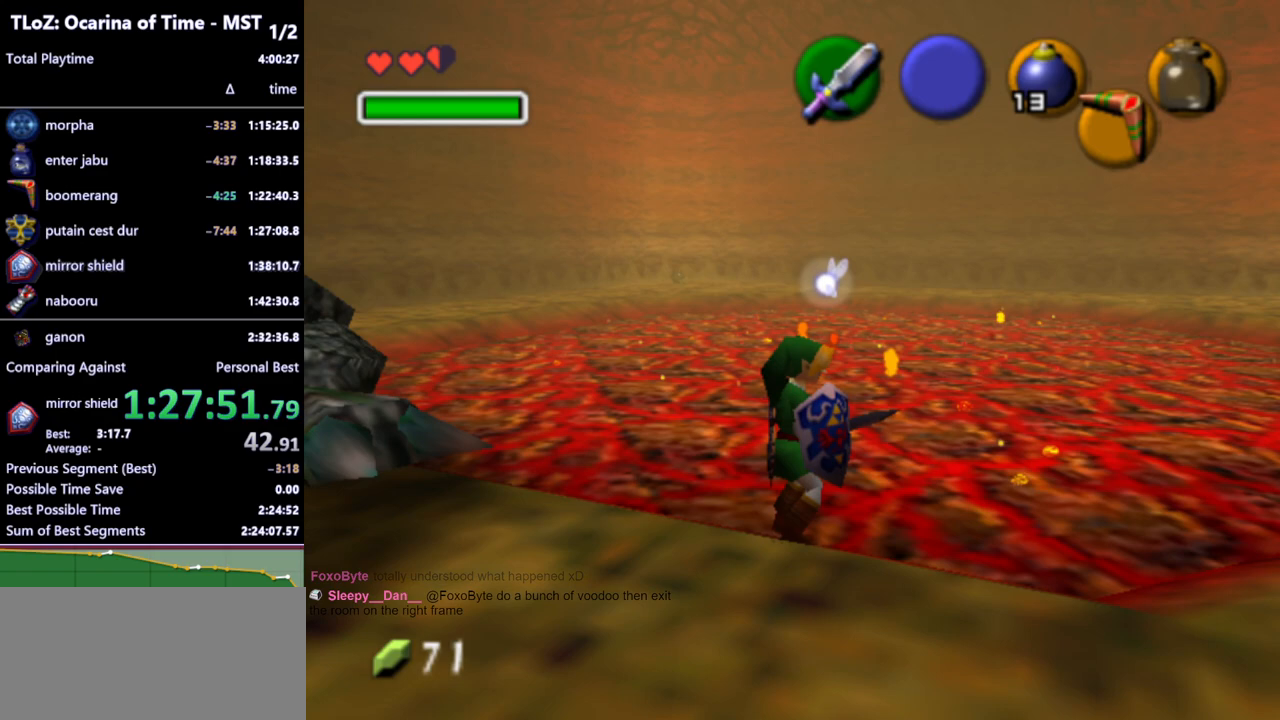
{"buttons": ["L1"], "left_stick": "center", "right_stick": "center", "events": [[500, "L1", "down"]]}
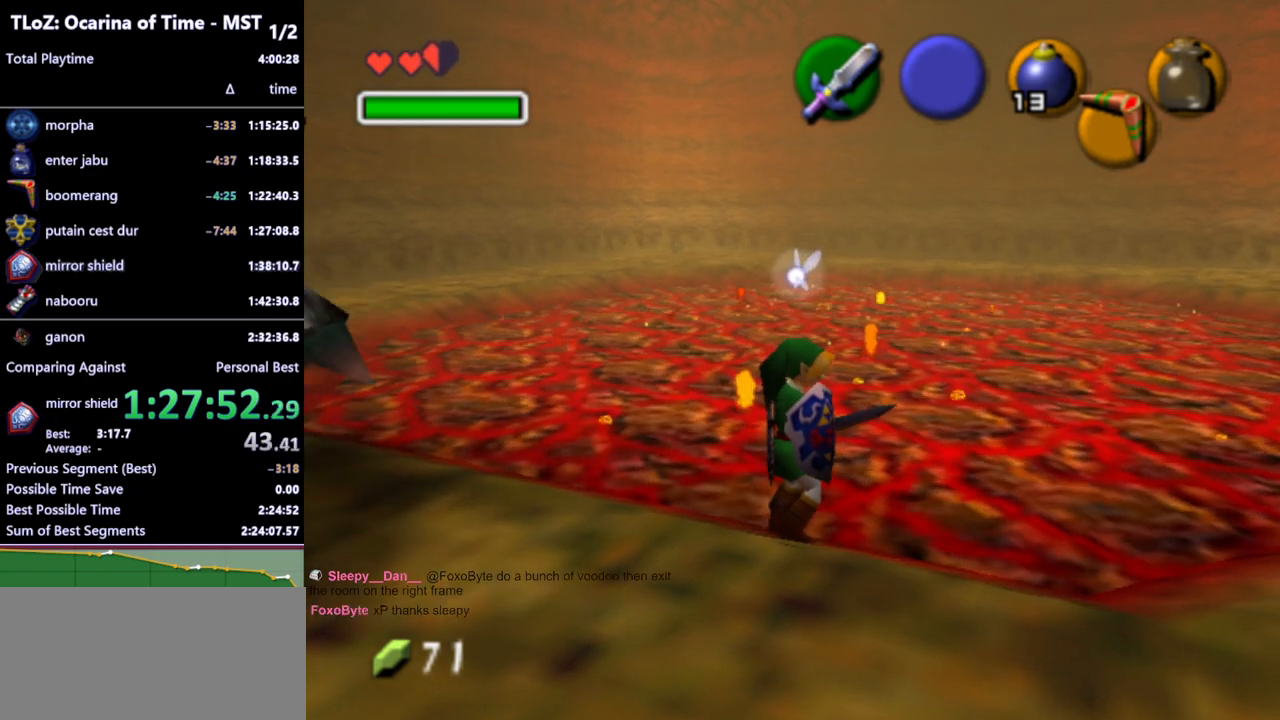
{"buttons": [], "left_stick": "center", "right_stick": "center", "events": [[200, "L1", "up"]]}
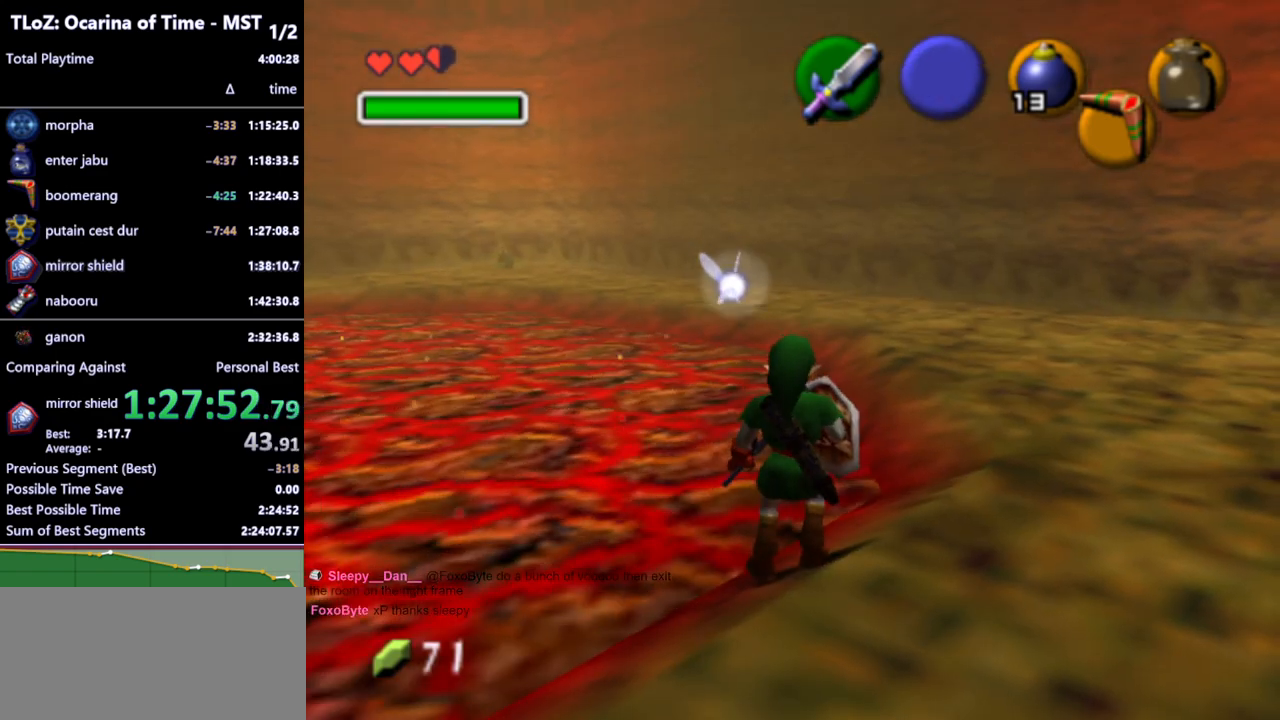
{"buttons": [], "left_stick": "up", "right_stick": "center", "events": [[233, "left_stick", "up"]]}
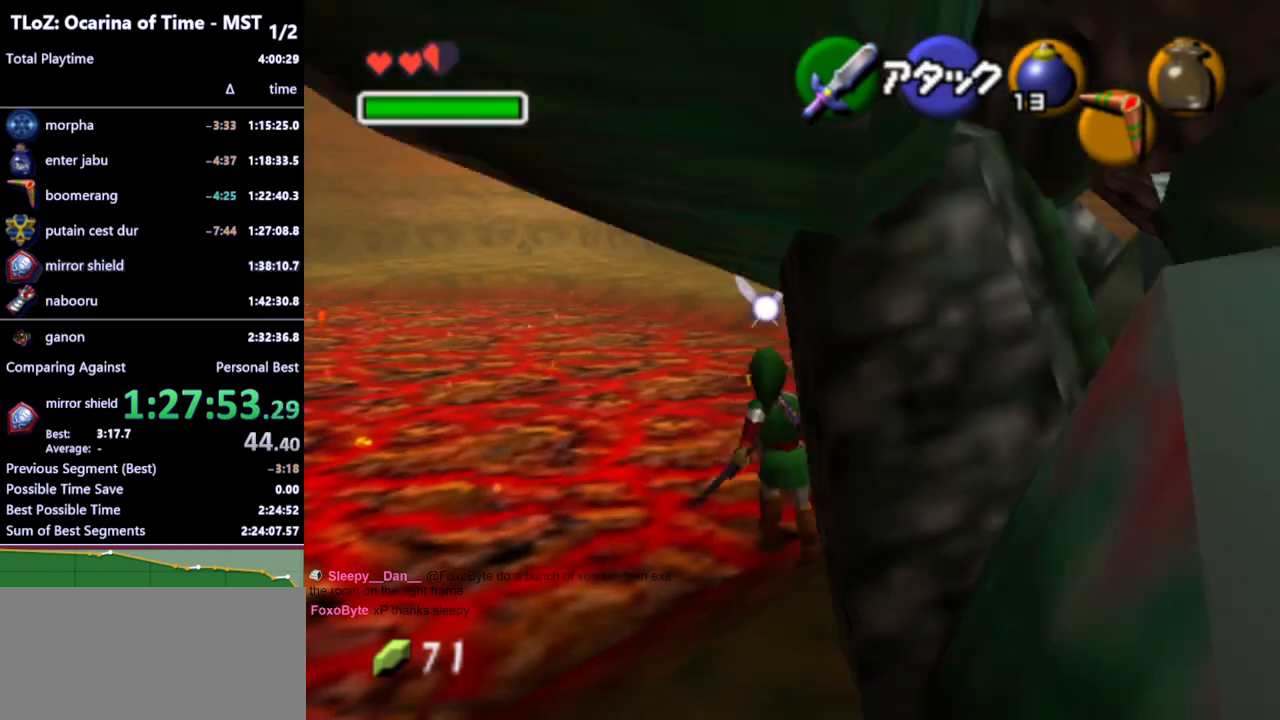
{"buttons": [], "left_stick": "center", "right_stick": "center", "events": [[467, "left_stick", "center"]]}
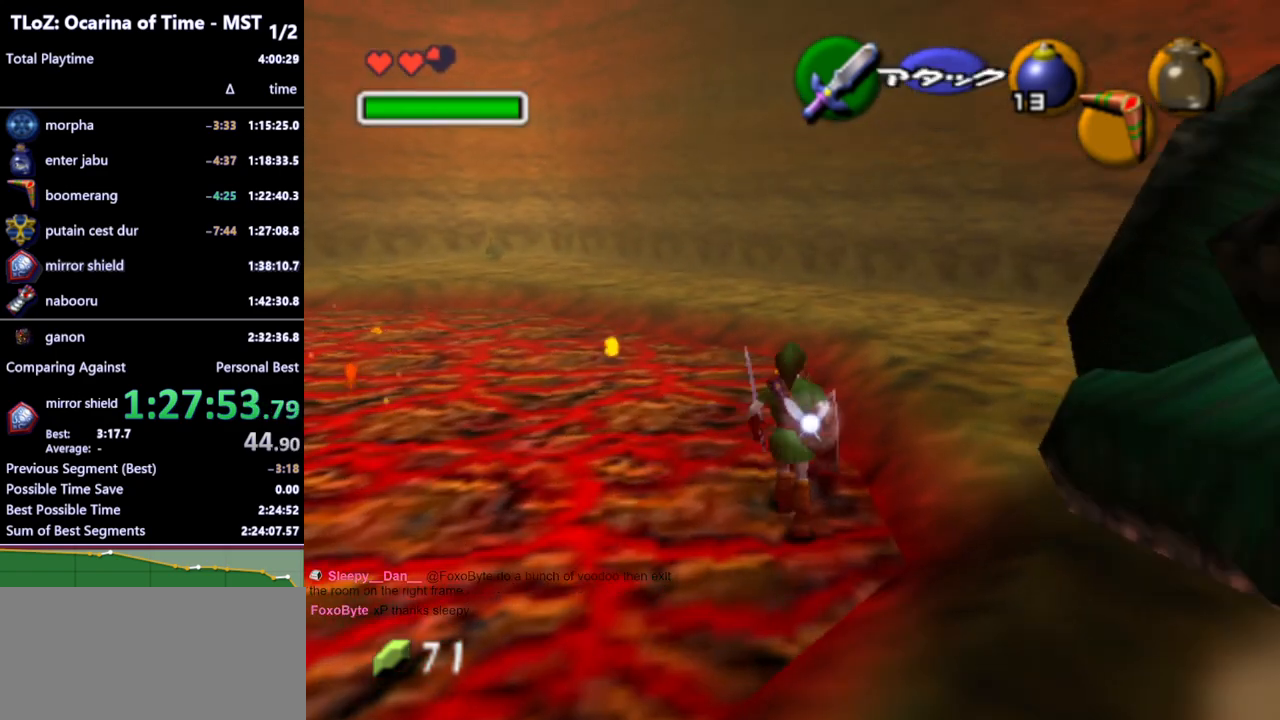
{"buttons": [], "left_stick": "center", "right_stick": "center", "events": []}
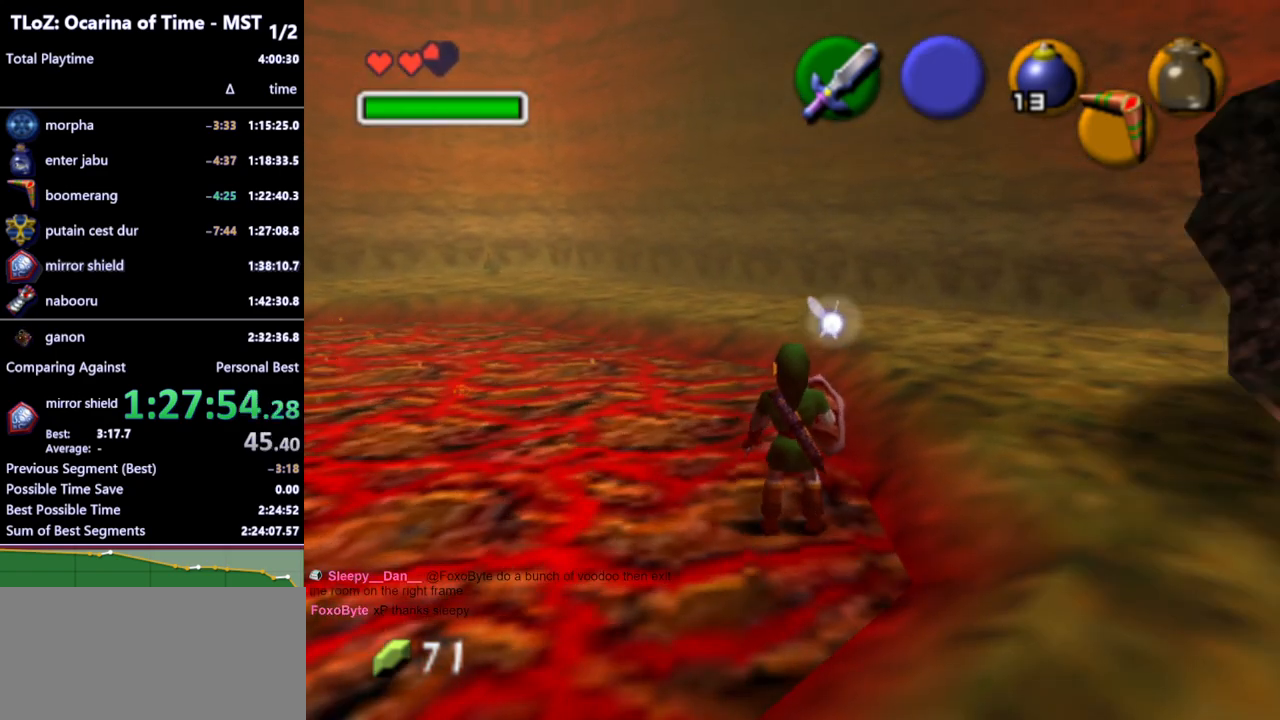
{"buttons": [], "left_stick": "up-right", "right_stick": "center", "events": [[100, "left_stick", "up-right"]]}
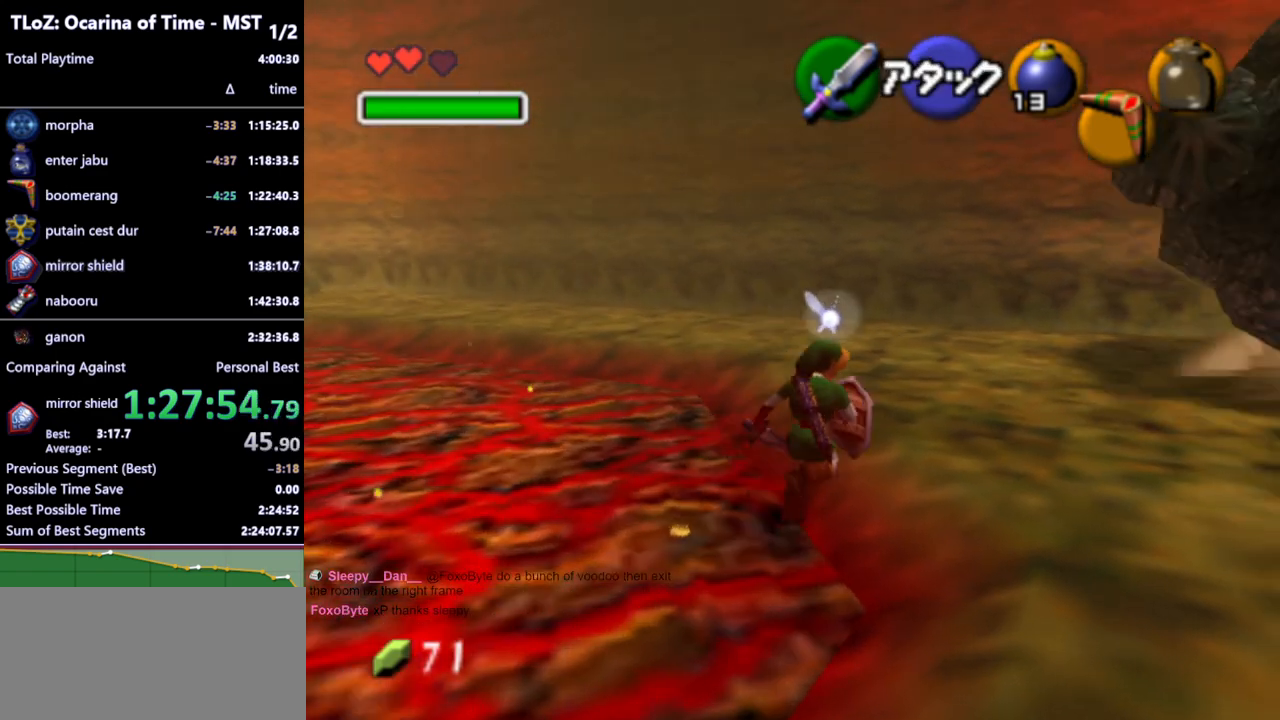
{"buttons": [], "left_stick": "center", "right_stick": "center", "events": [[200, "left_stick", "center"]]}
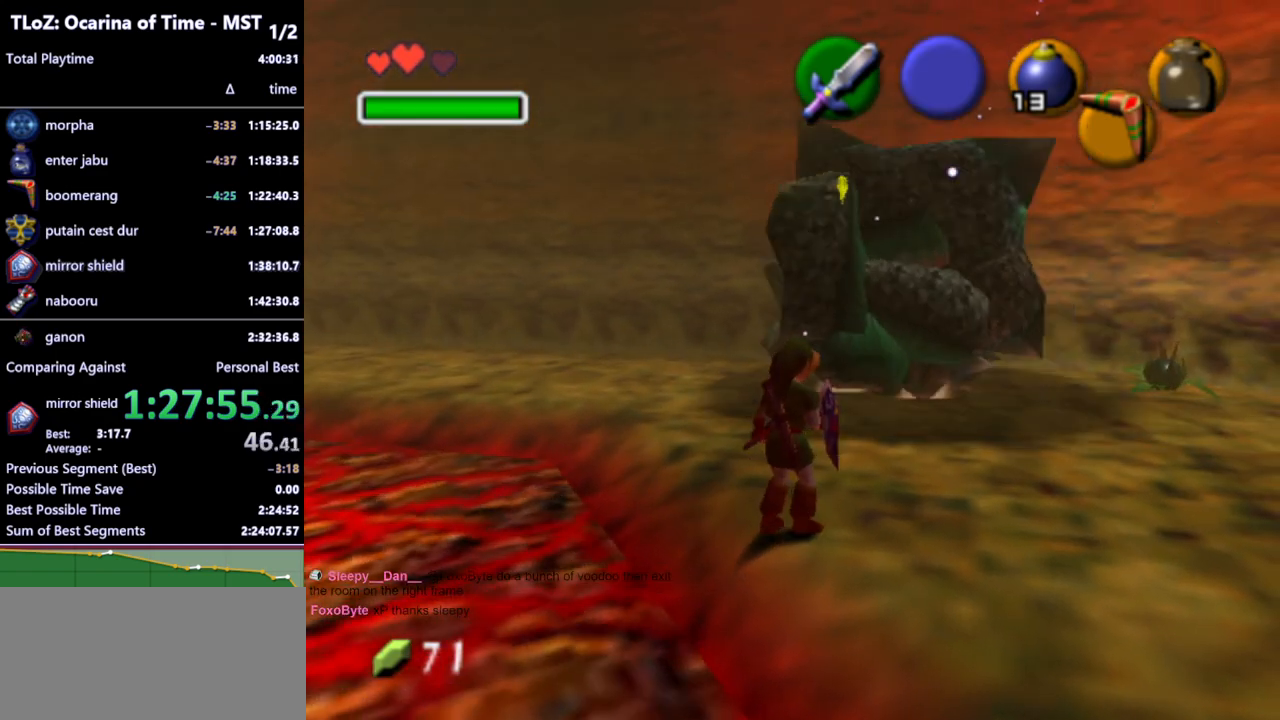
{"buttons": [], "left_stick": "up", "right_stick": "center", "events": [[133, "left_stick", "up"]]}